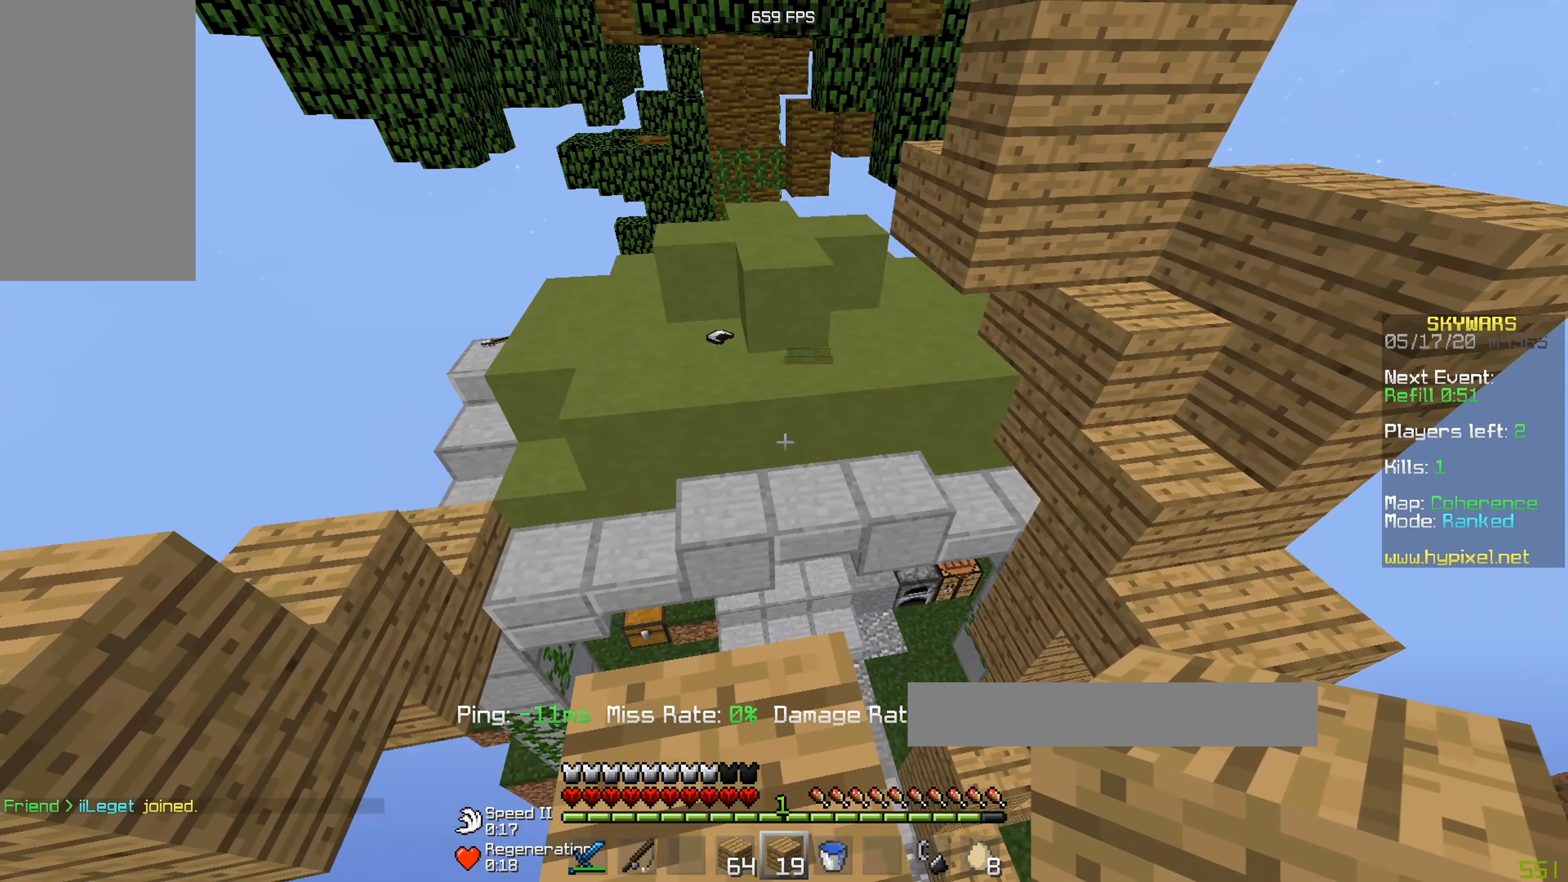
Gameplay with keyboard and mouse; each line is a JSON object with the keys and mouse buttons held at the frame after it. "events" lists presses ("down") and releases ("up") of "a", "d", "s", "w", "mouse_left" and "mouse_right" between this image and that frame as [ms after this image, input, new state], when the widget could be followed in between. "mouse_left", "mouse_right" = the "left", "right" buttons of the "mouse" list. No other keys are recorded. Fast repeated clicks can show as one long hold. Mouse movement is not recorded.
{"keys": [], "mouse": [], "events": []}
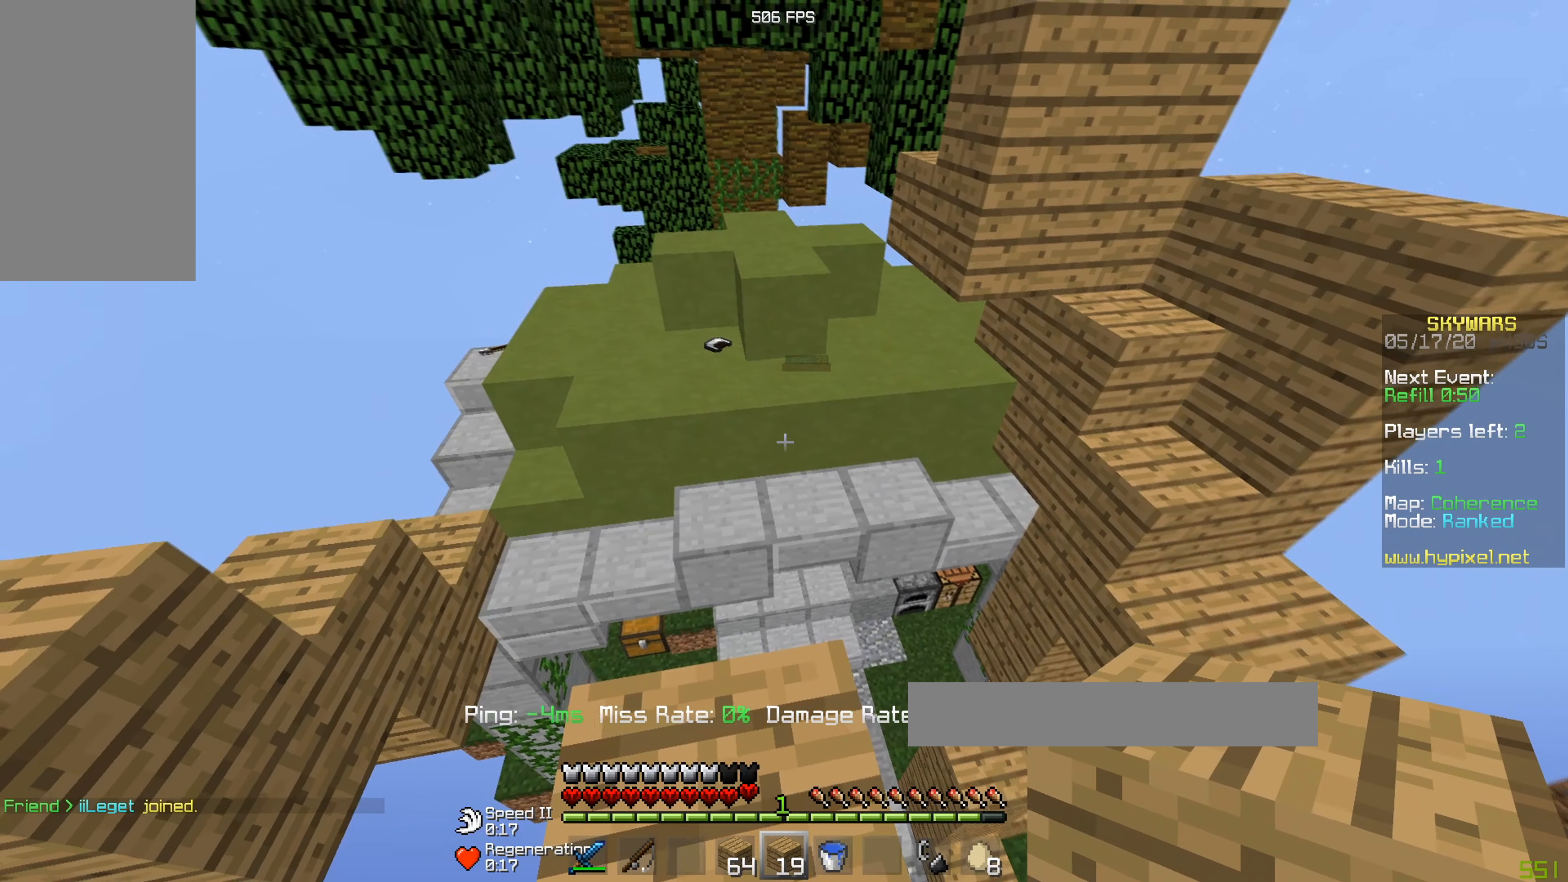
{"keys": ["w"], "mouse": [], "events": [[17, "w", "down"]]}
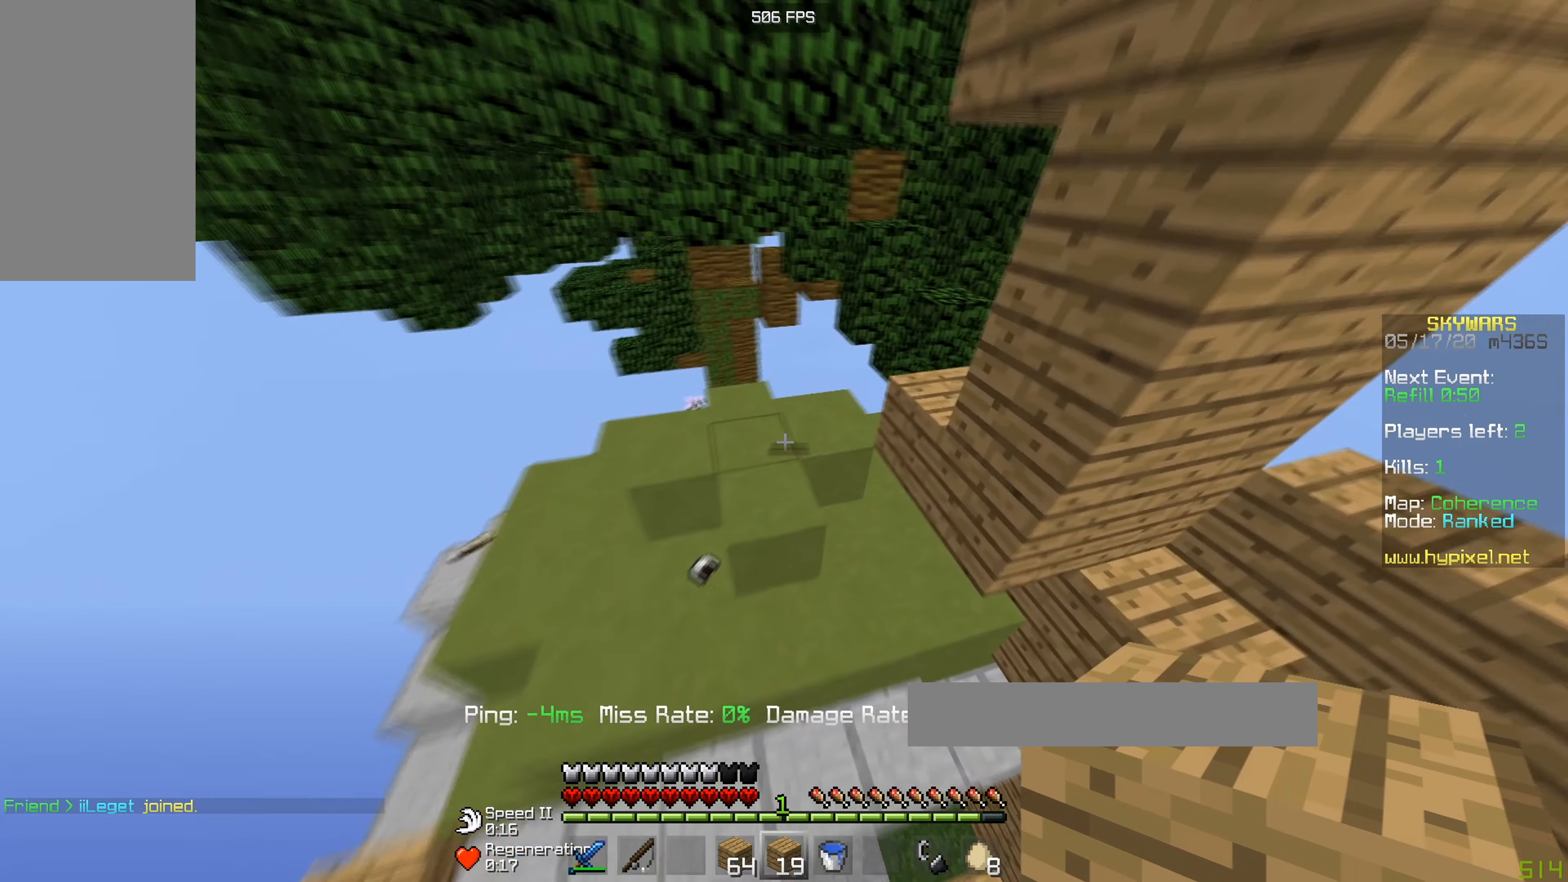
{"keys": ["d", "w"], "mouse": [], "events": [[16, "d", "down"]]}
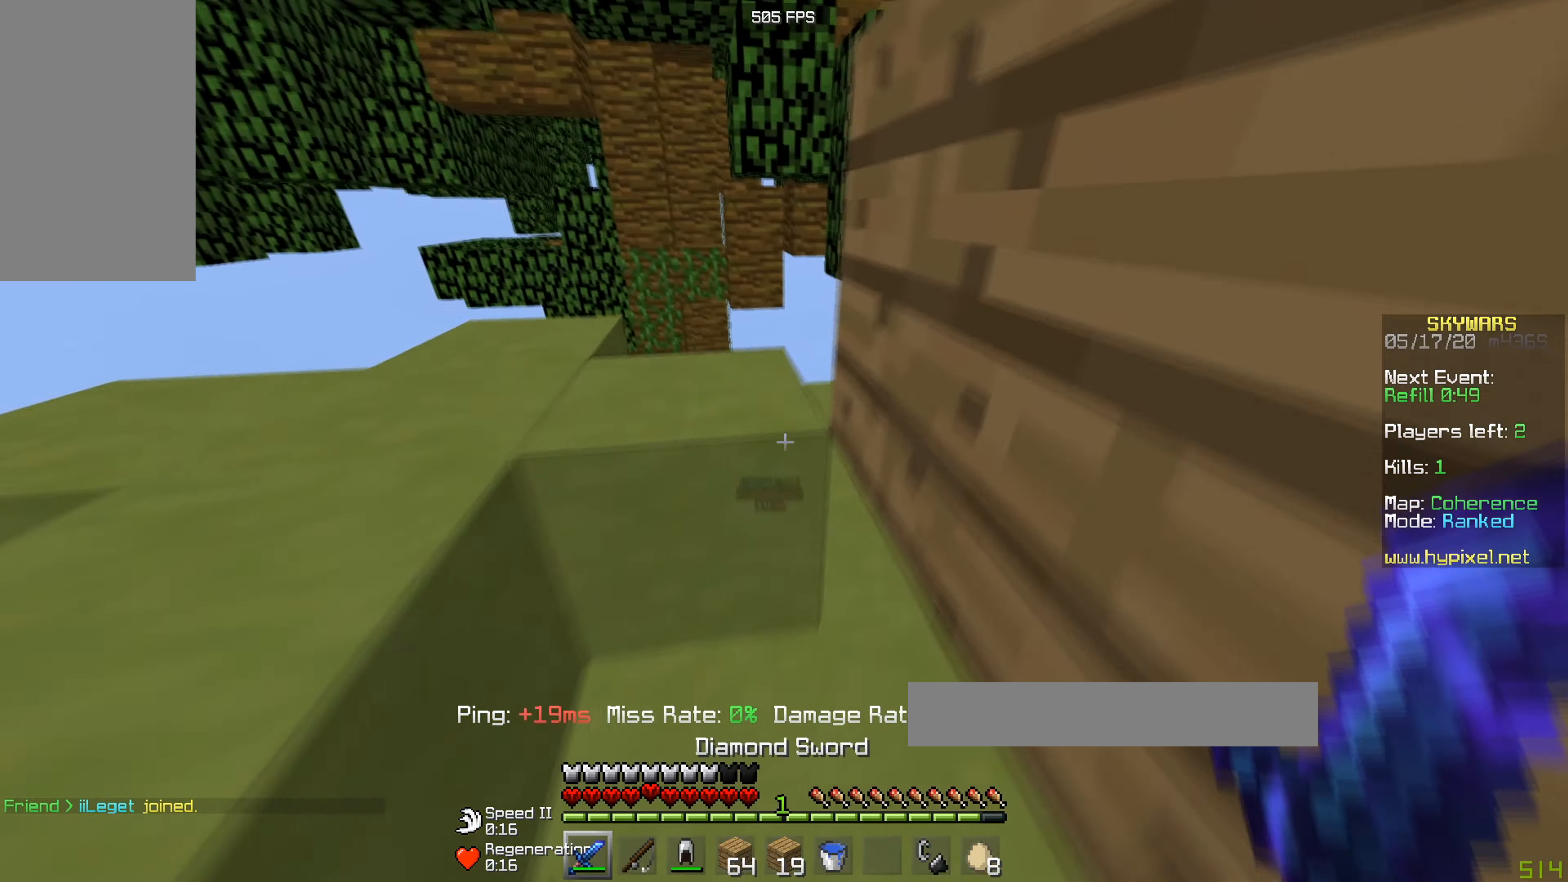
{"keys": ["w"], "mouse": [], "events": [[117, "d", "up"], [217, "d", "down"], [417, "d", "up"]]}
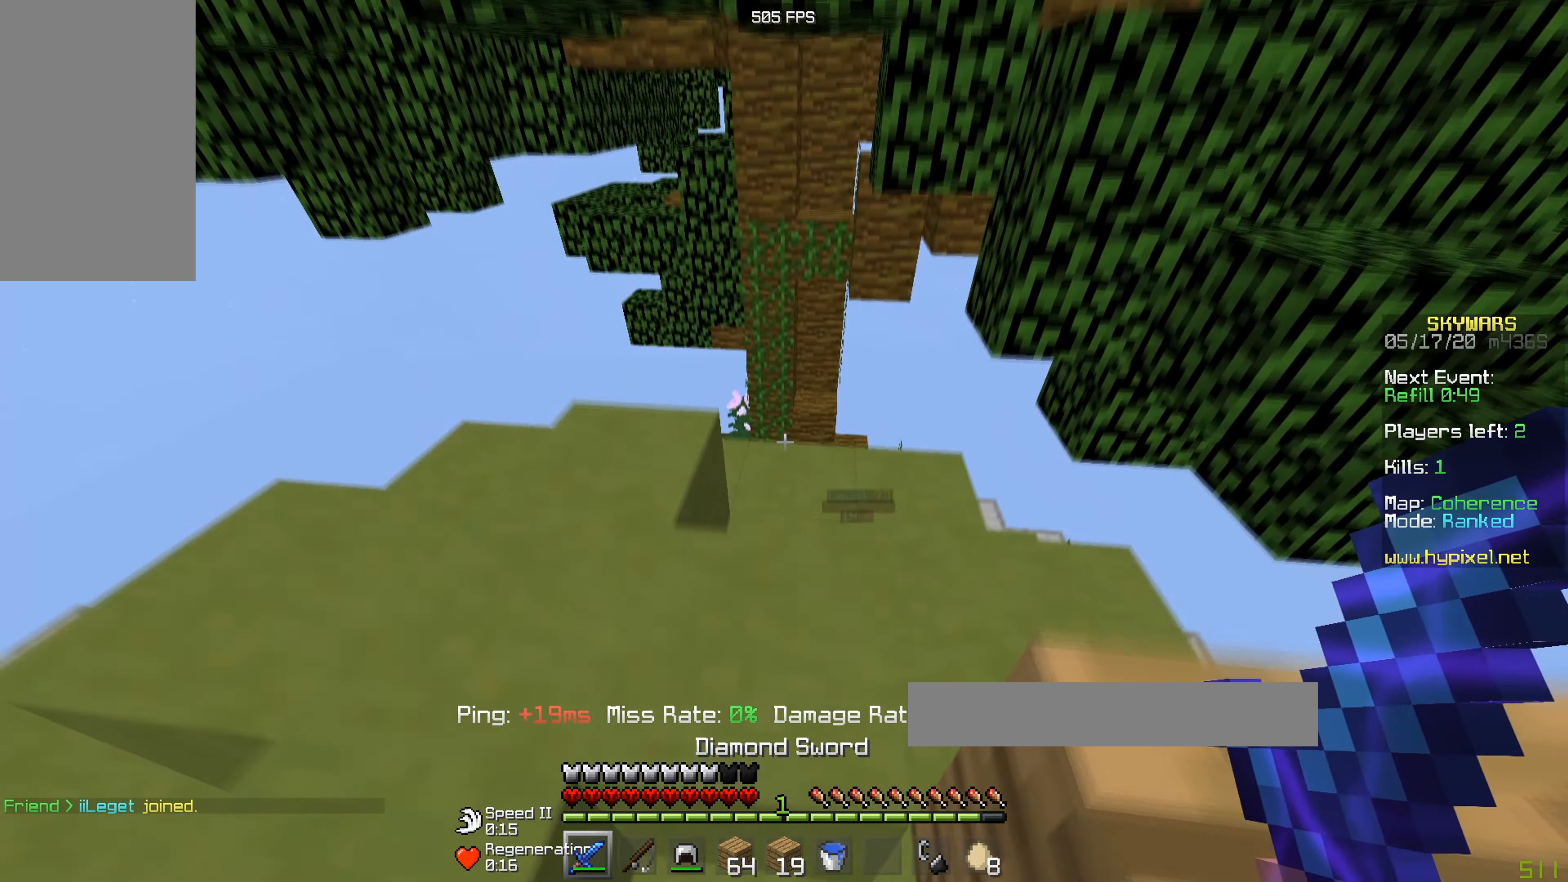
{"keys": ["a", "w"], "mouse": [], "events": [[33, "a", "down"]]}
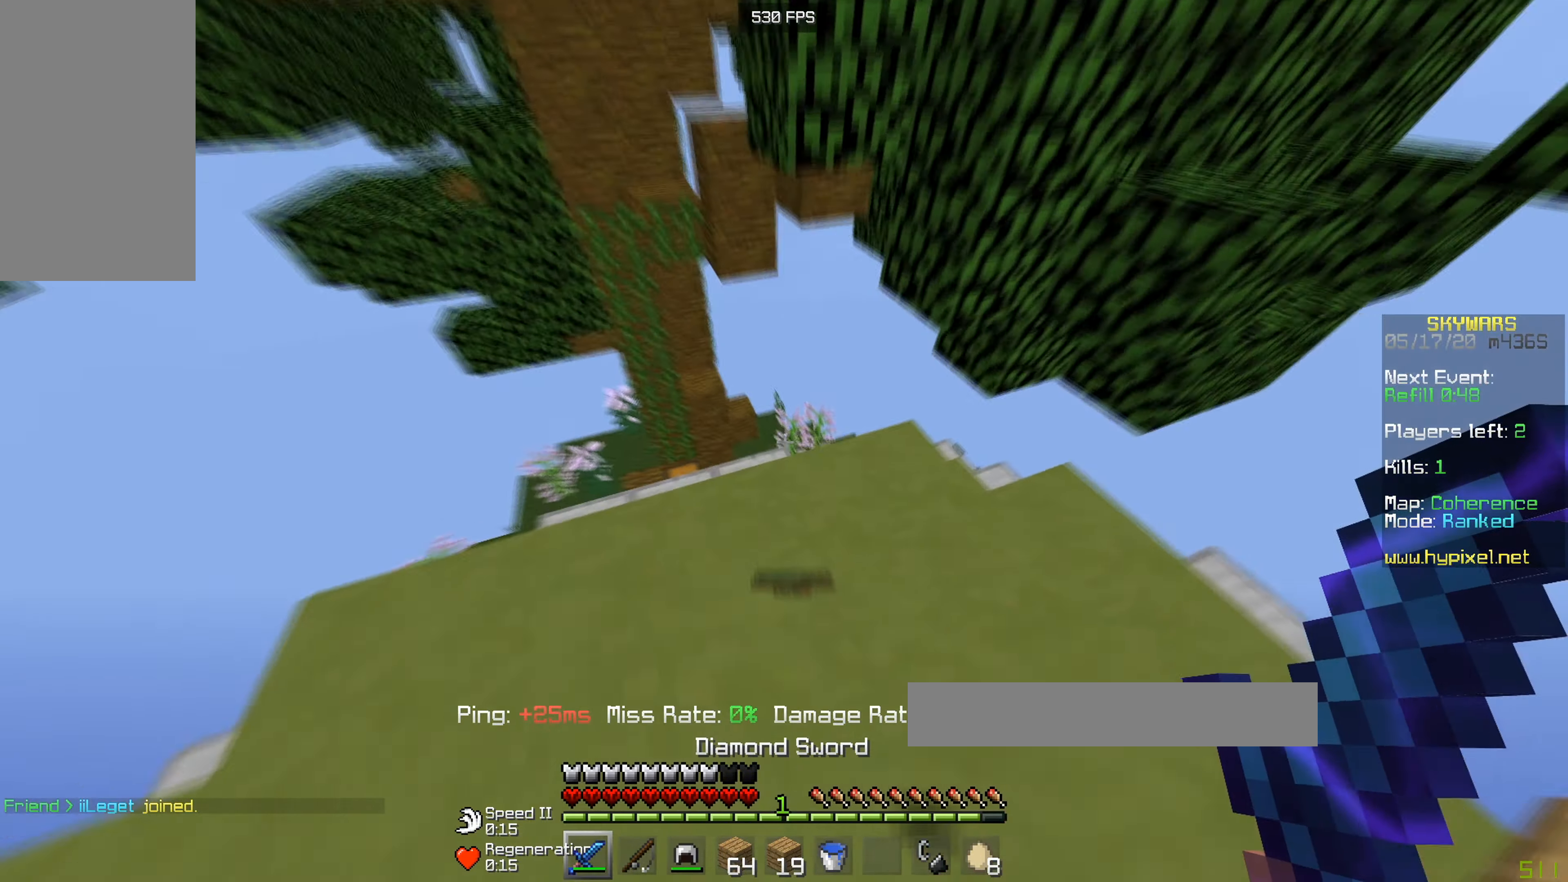
{"keys": ["d", "w"], "mouse": [], "events": [[167, "d", "down"], [217, "a", "up"], [417, "d", "up"], [467, "d", "down"]]}
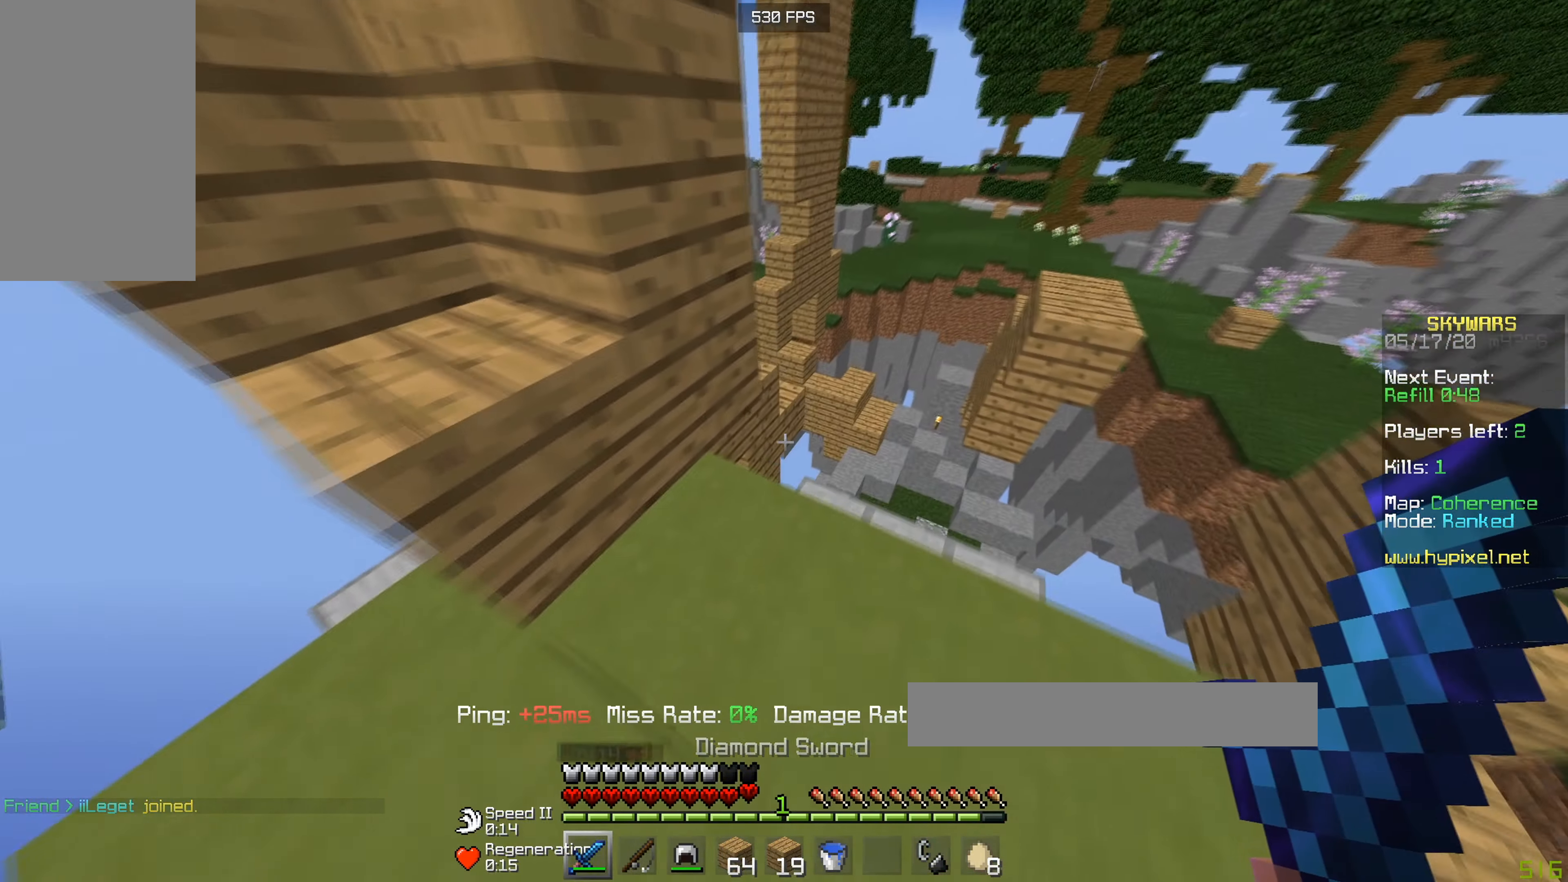
{"keys": ["d", "w"], "mouse": [], "events": []}
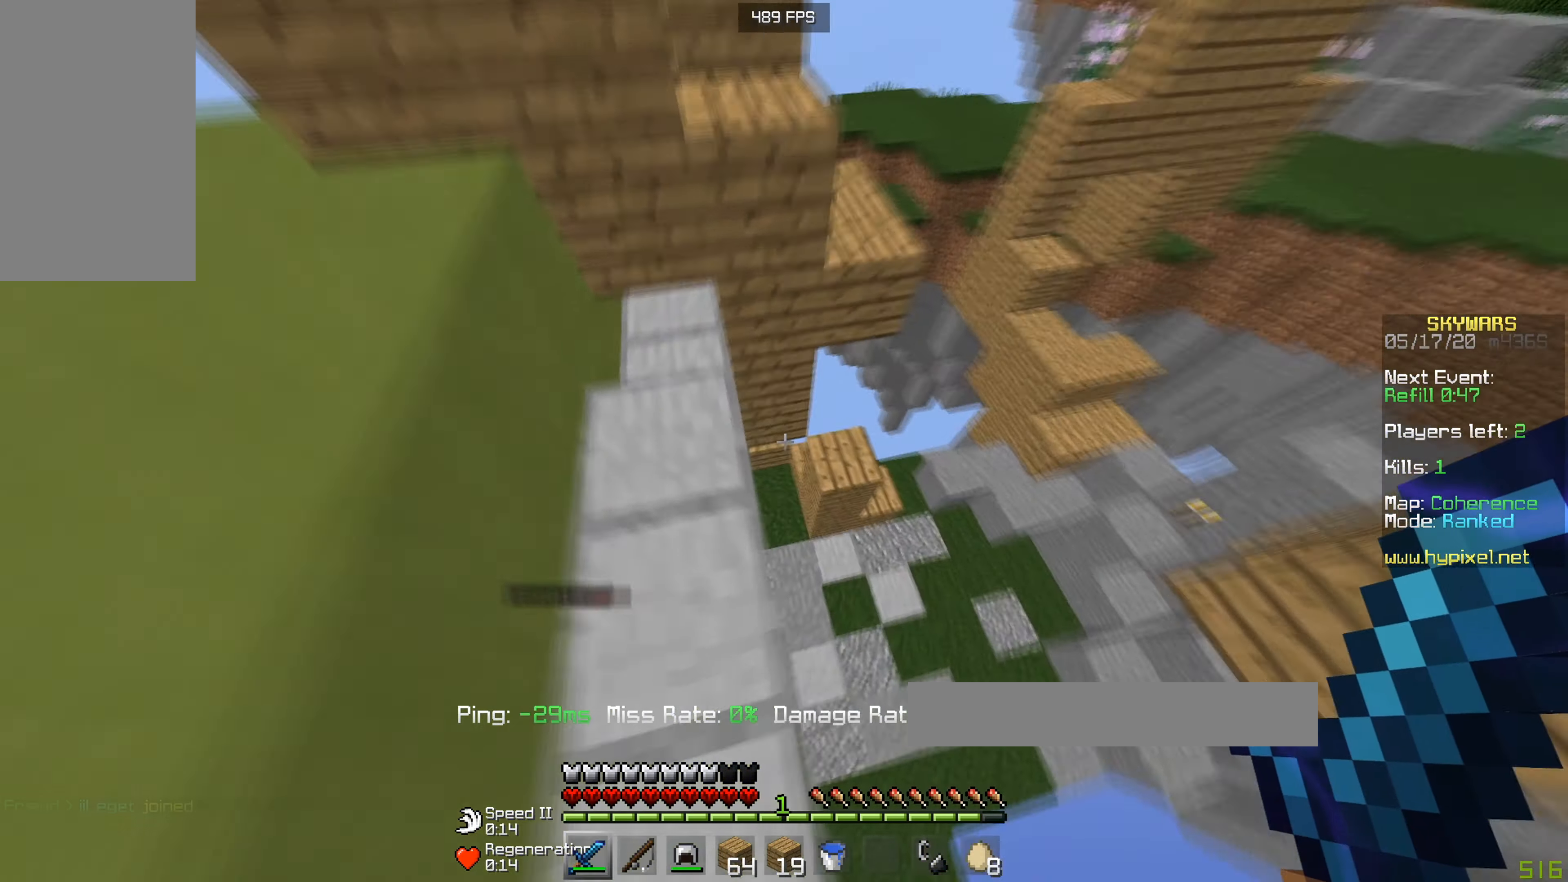
{"keys": ["a", "s"], "mouse": ["left"], "events": [[167, "a", "down"], [217, "mouse_left", "down"], [267, "d", "up"], [317, "mouse_left", "up"], [367, "mouse_left", "down"], [467, "s", "down"], [501, "w", "up"]]}
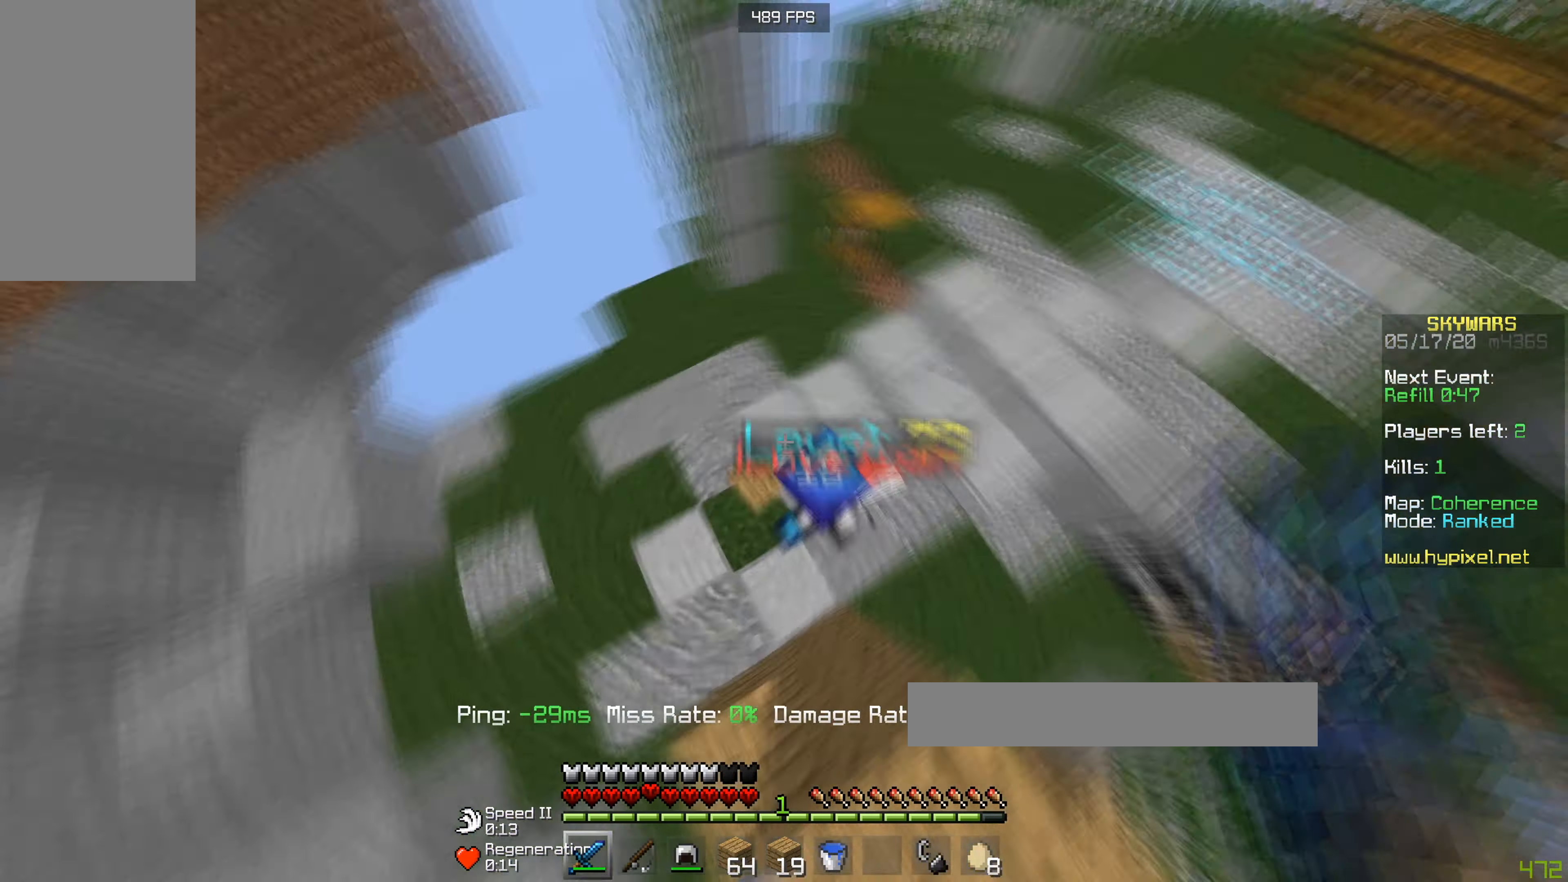
{"keys": ["a", "w"], "mouse": ["left"], "events": [[400, "s", "up"], [417, "w", "down"]]}
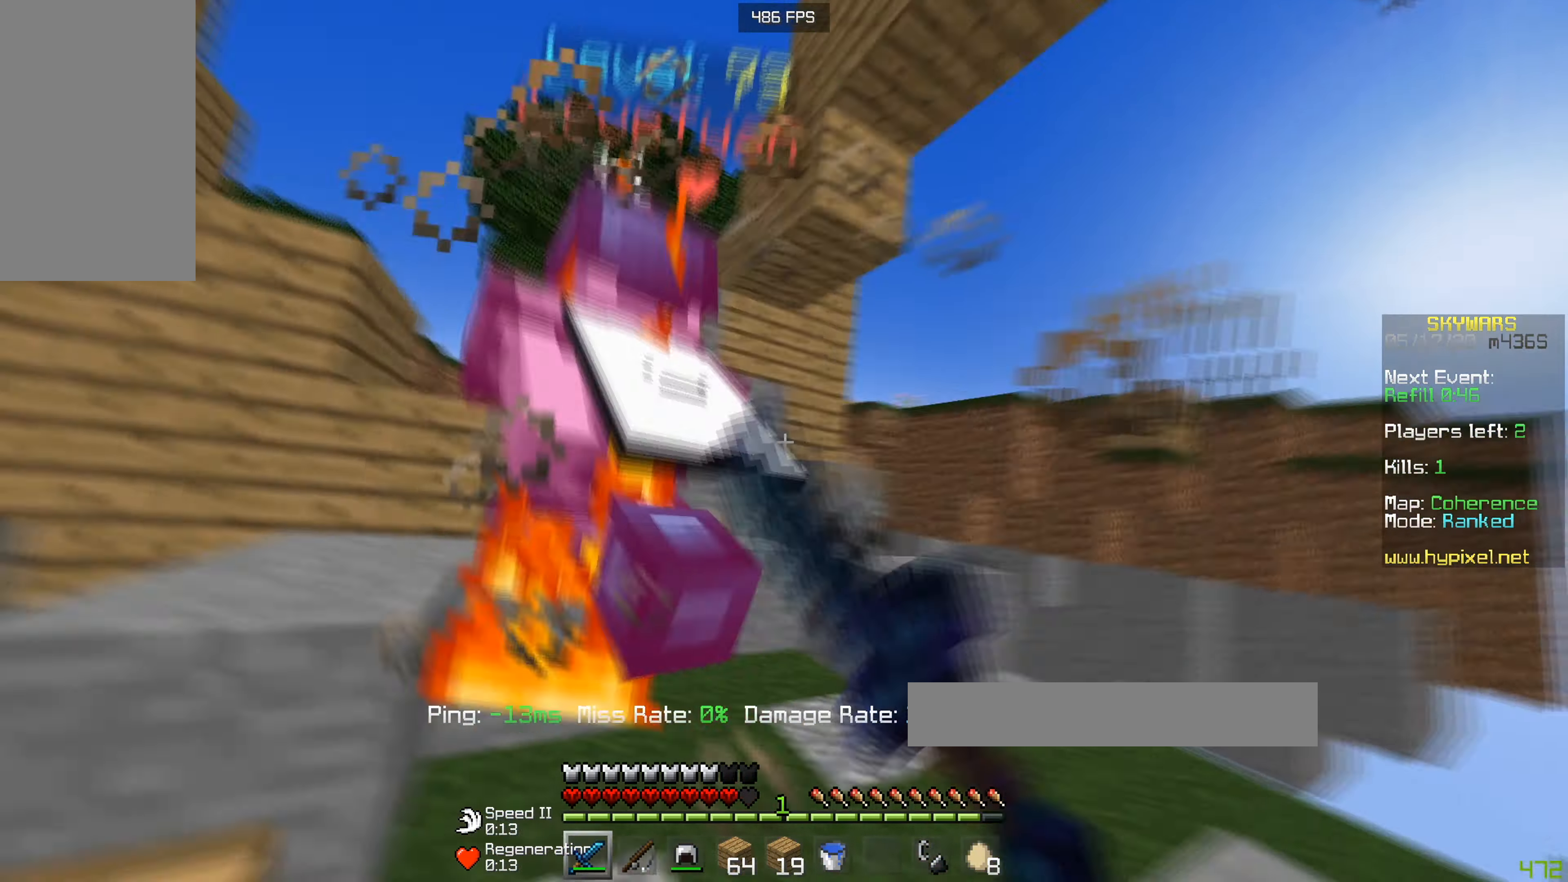
{"keys": ["a", "w"], "mouse": ["left"], "events": [[100, "a", "up"], [217, "a", "down"], [350, "w", "up"], [417, "w", "down"]]}
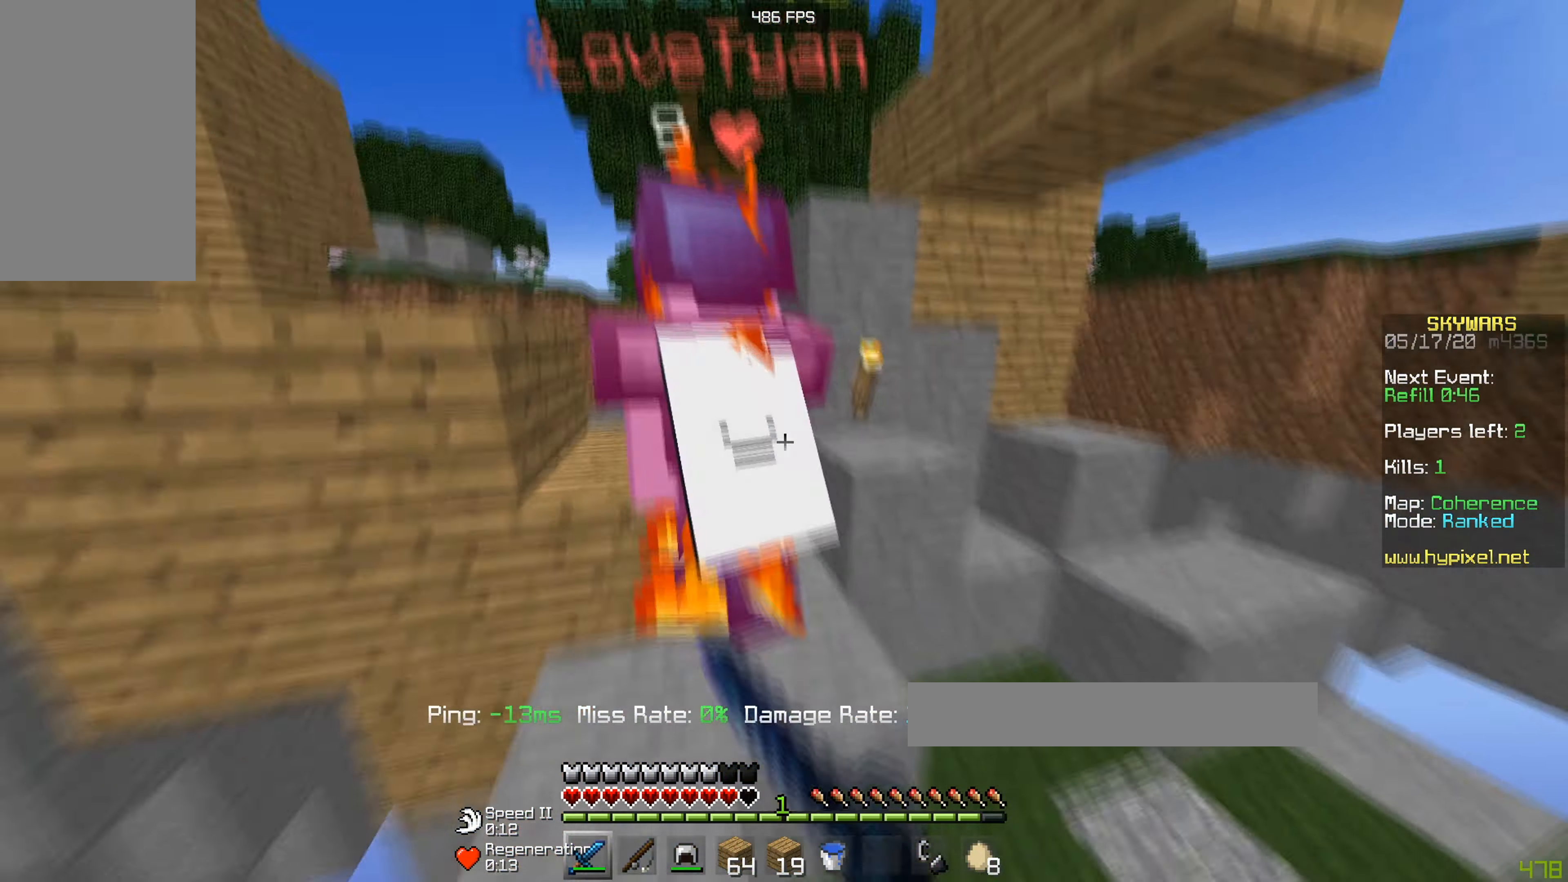
{"keys": ["a"], "mouse": [], "events": [[250, "a", "up"], [417, "a", "down"], [450, "mouse_left", "up"], [500, "w", "up"]]}
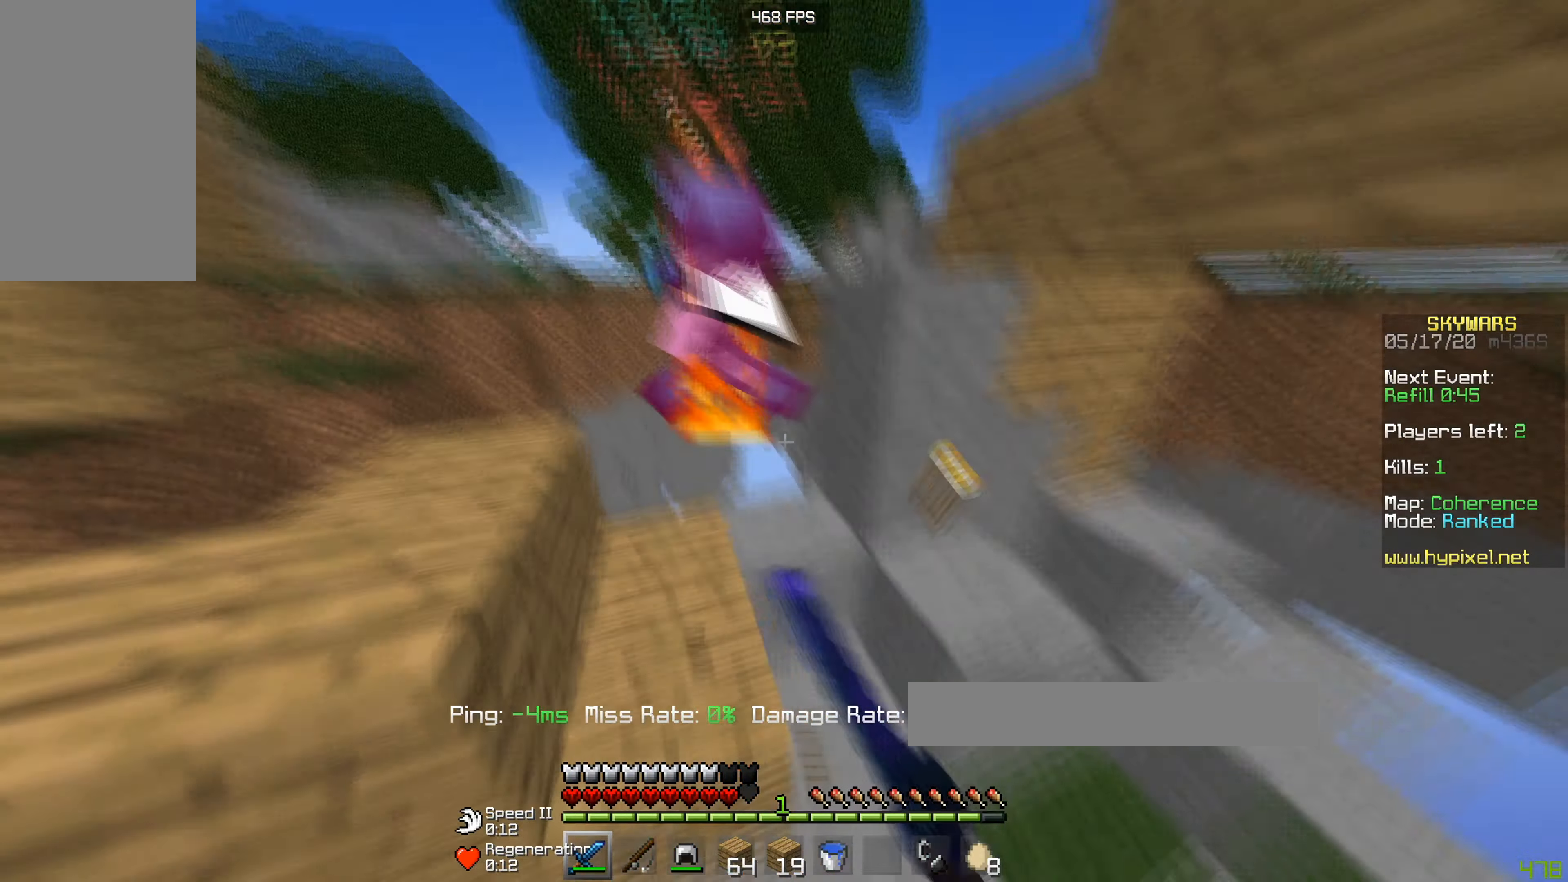
{"keys": [], "mouse": [], "events": [[17, "mouse_left", "down"], [67, "w", "down"], [151, "a", "up"], [401, "w", "up"], [417, "mouse_left", "up"]]}
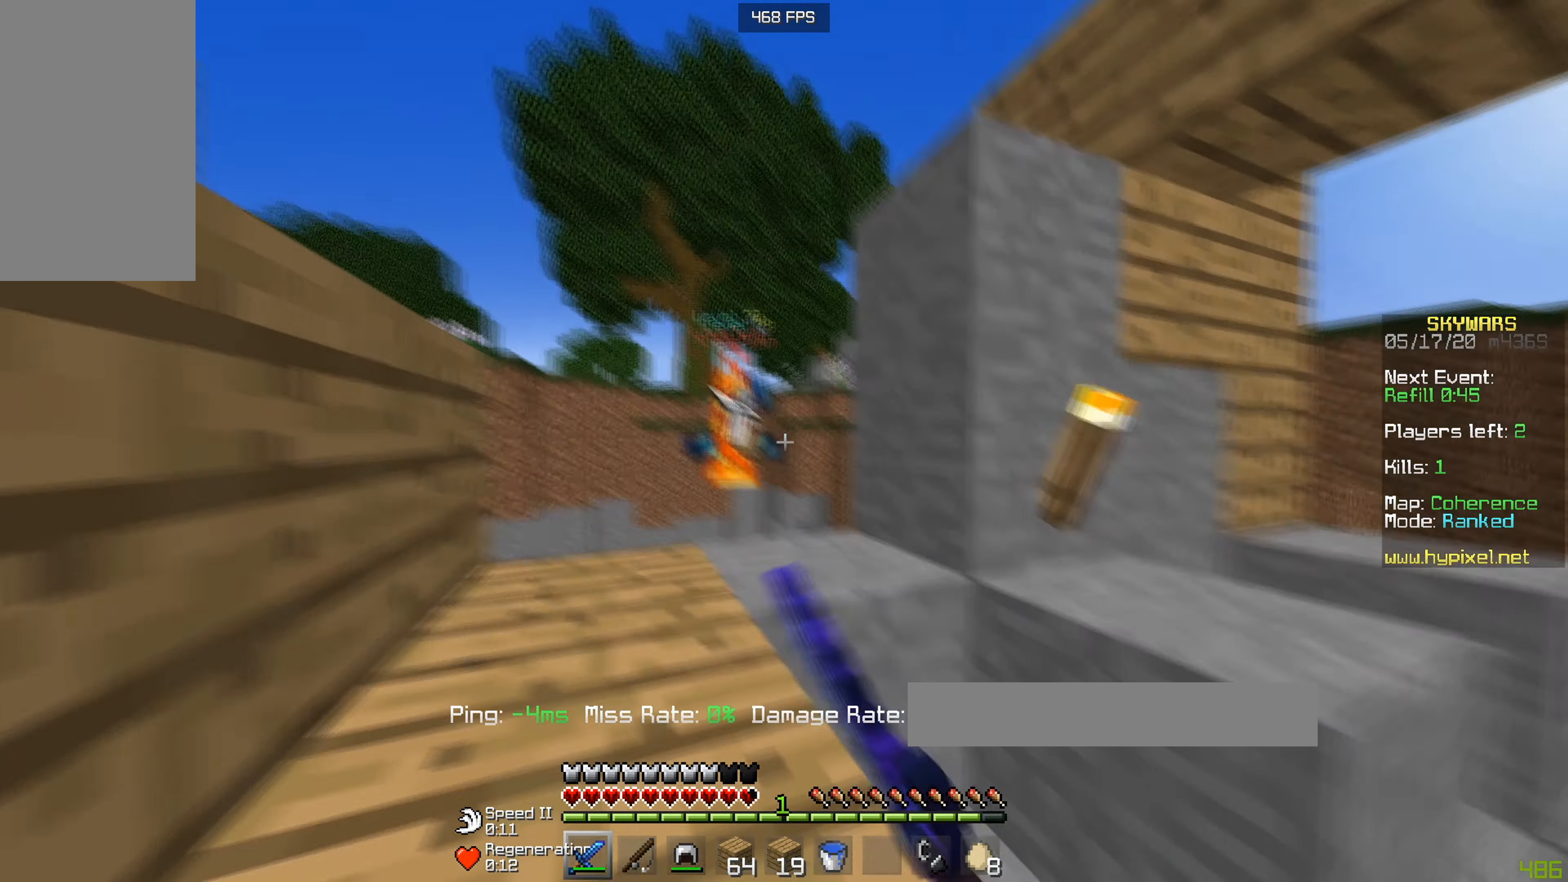
{"keys": ["a", "w"], "mouse": [], "events": [[67, "a", "down"], [67, "w", "down"]]}
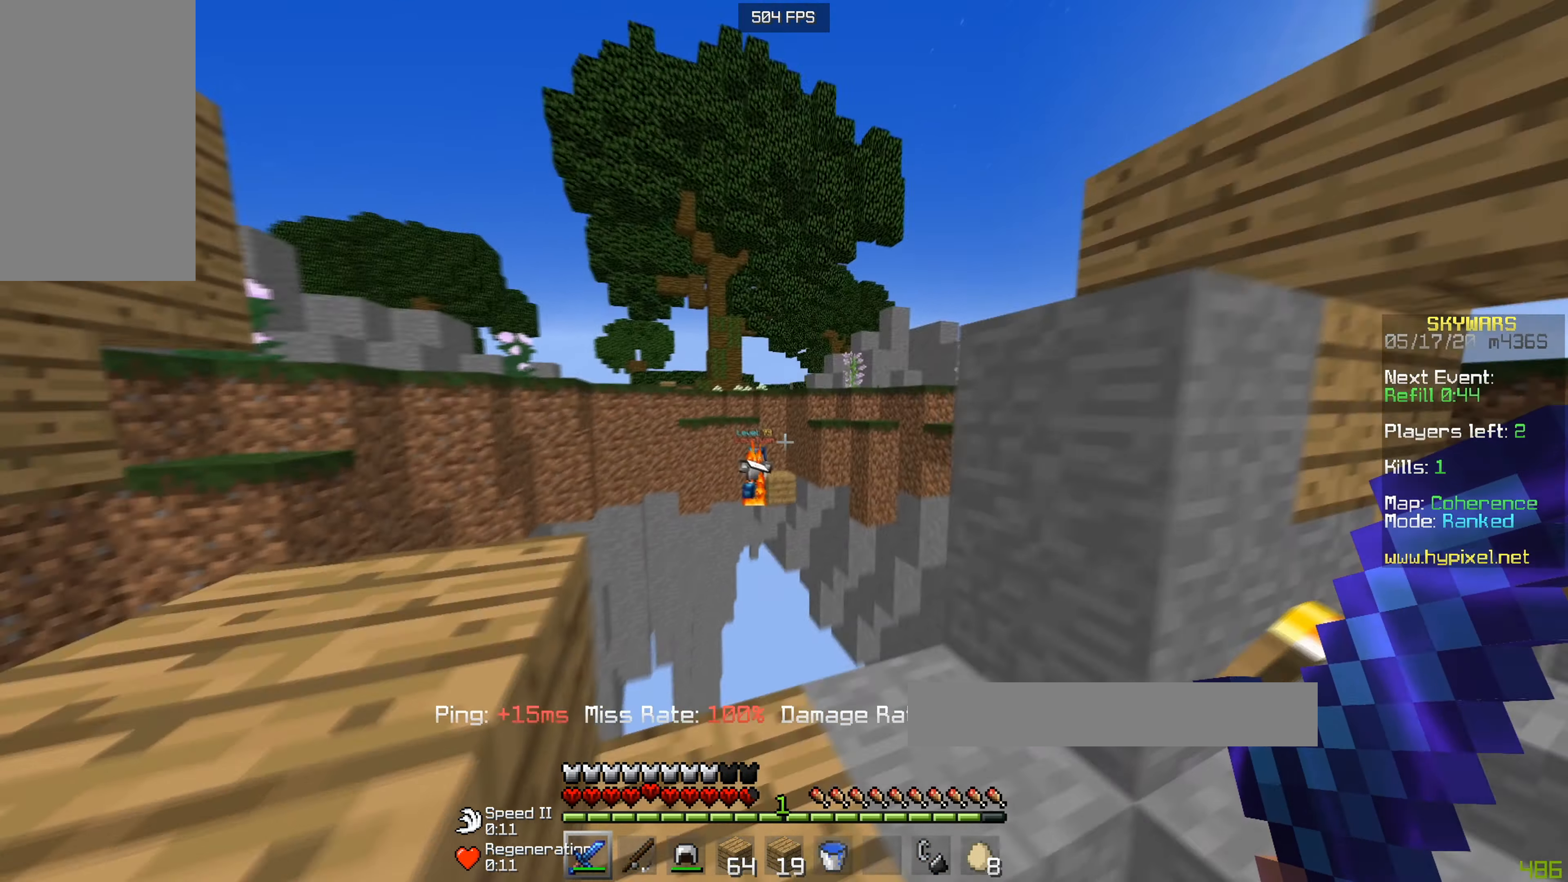
{"keys": [], "mouse": [], "events": [[50, "a", "up"], [451, "w", "up"]]}
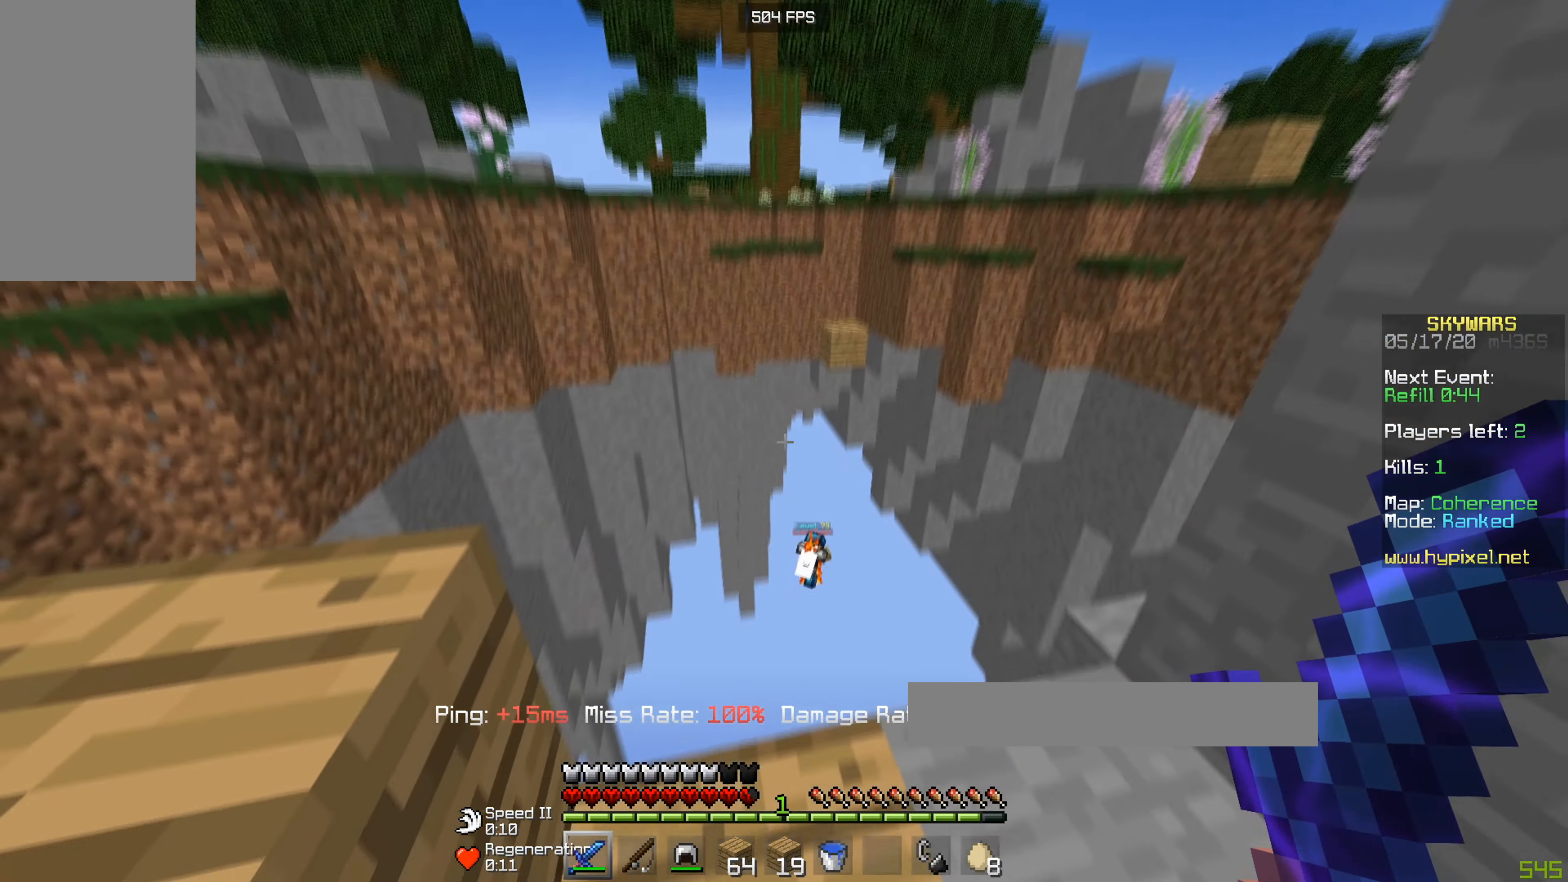
{"keys": ["w"], "mouse": [], "events": [[217, "w", "down"]]}
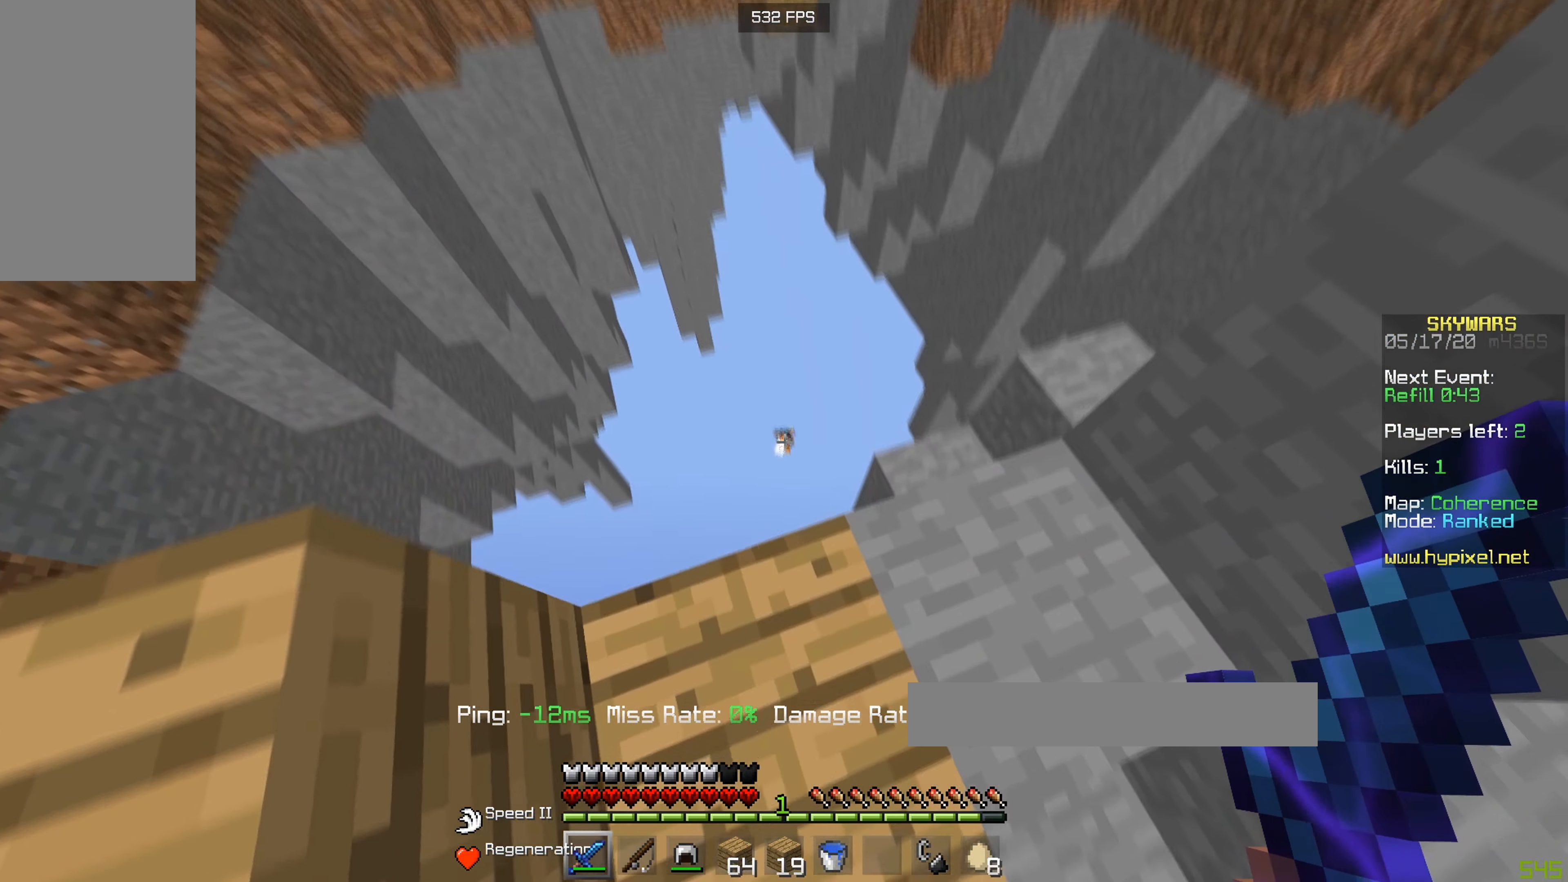
{"keys": [], "mouse": [], "events": [[350, "w", "up"]]}
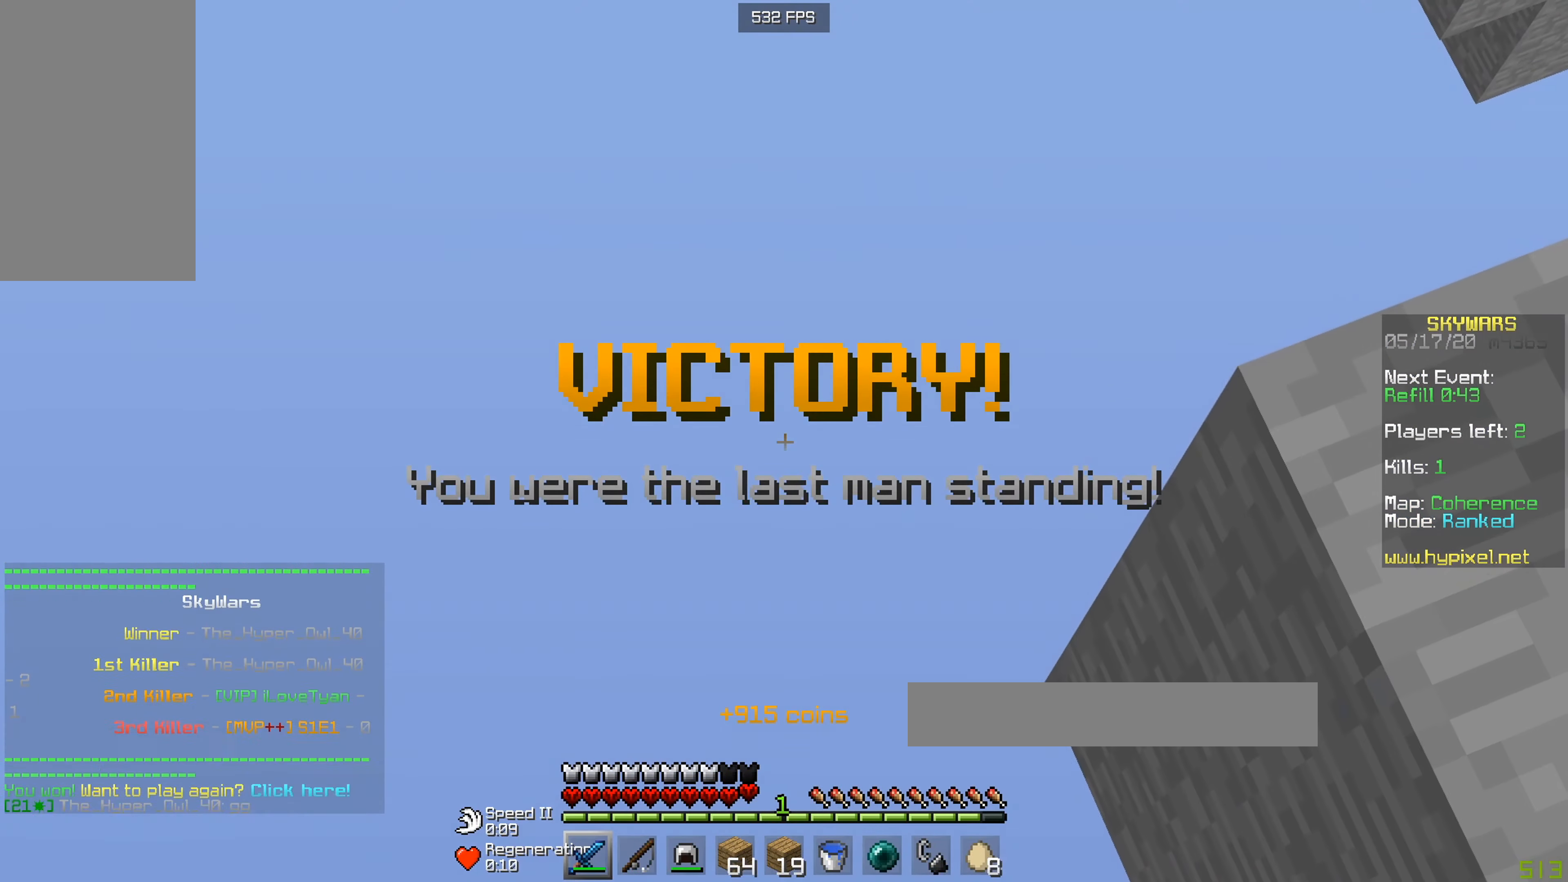
{"keys": [], "mouse": ["left"], "events": [[501, "mouse_left", "down"]]}
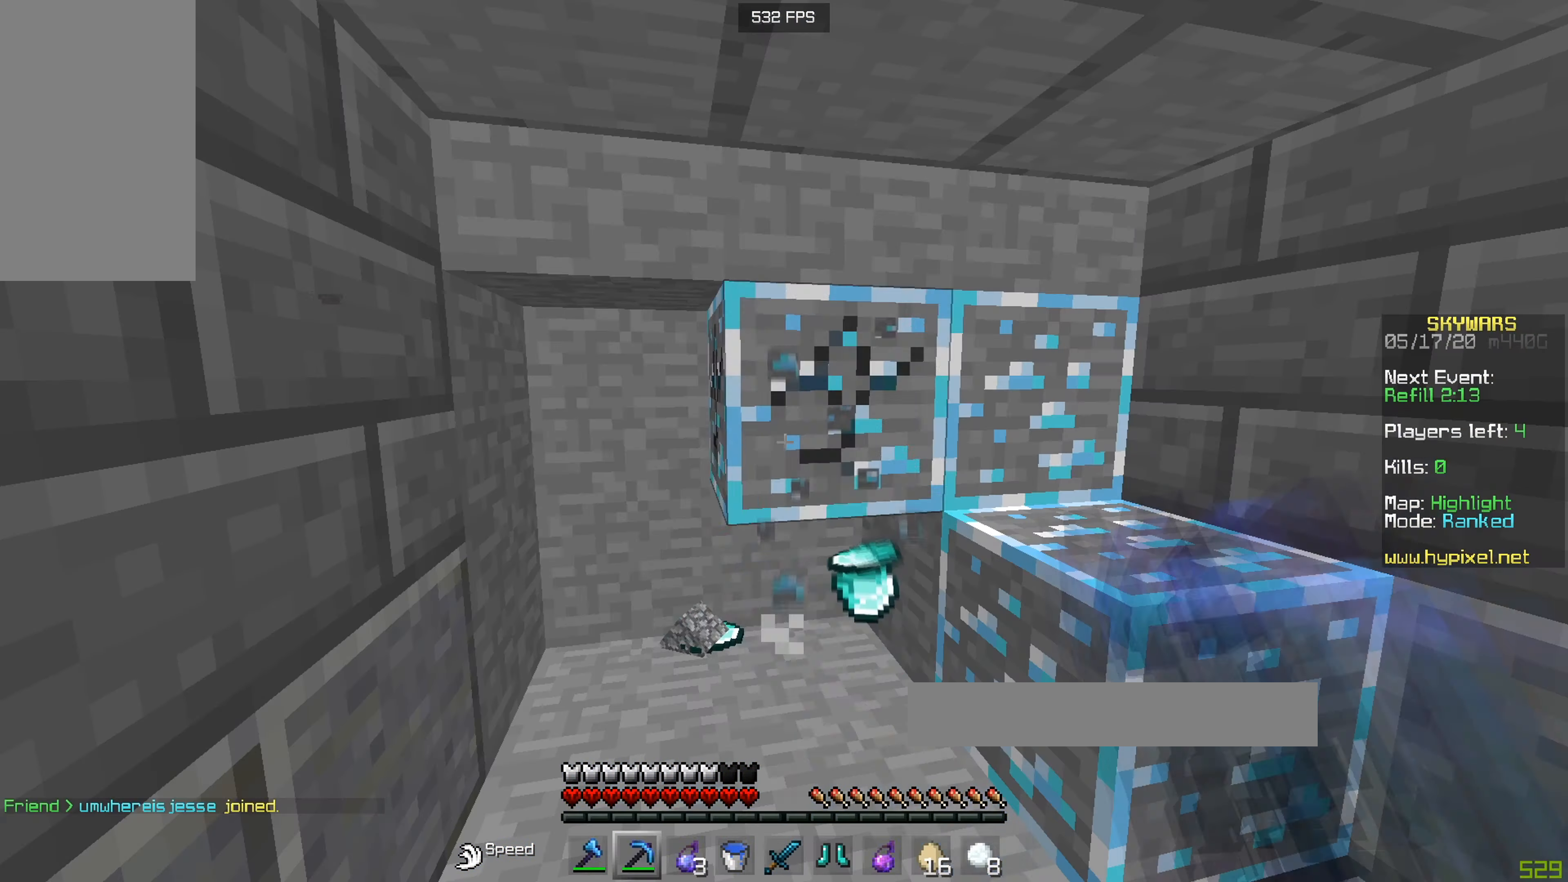
{"keys": [], "mouse": ["left"], "events": []}
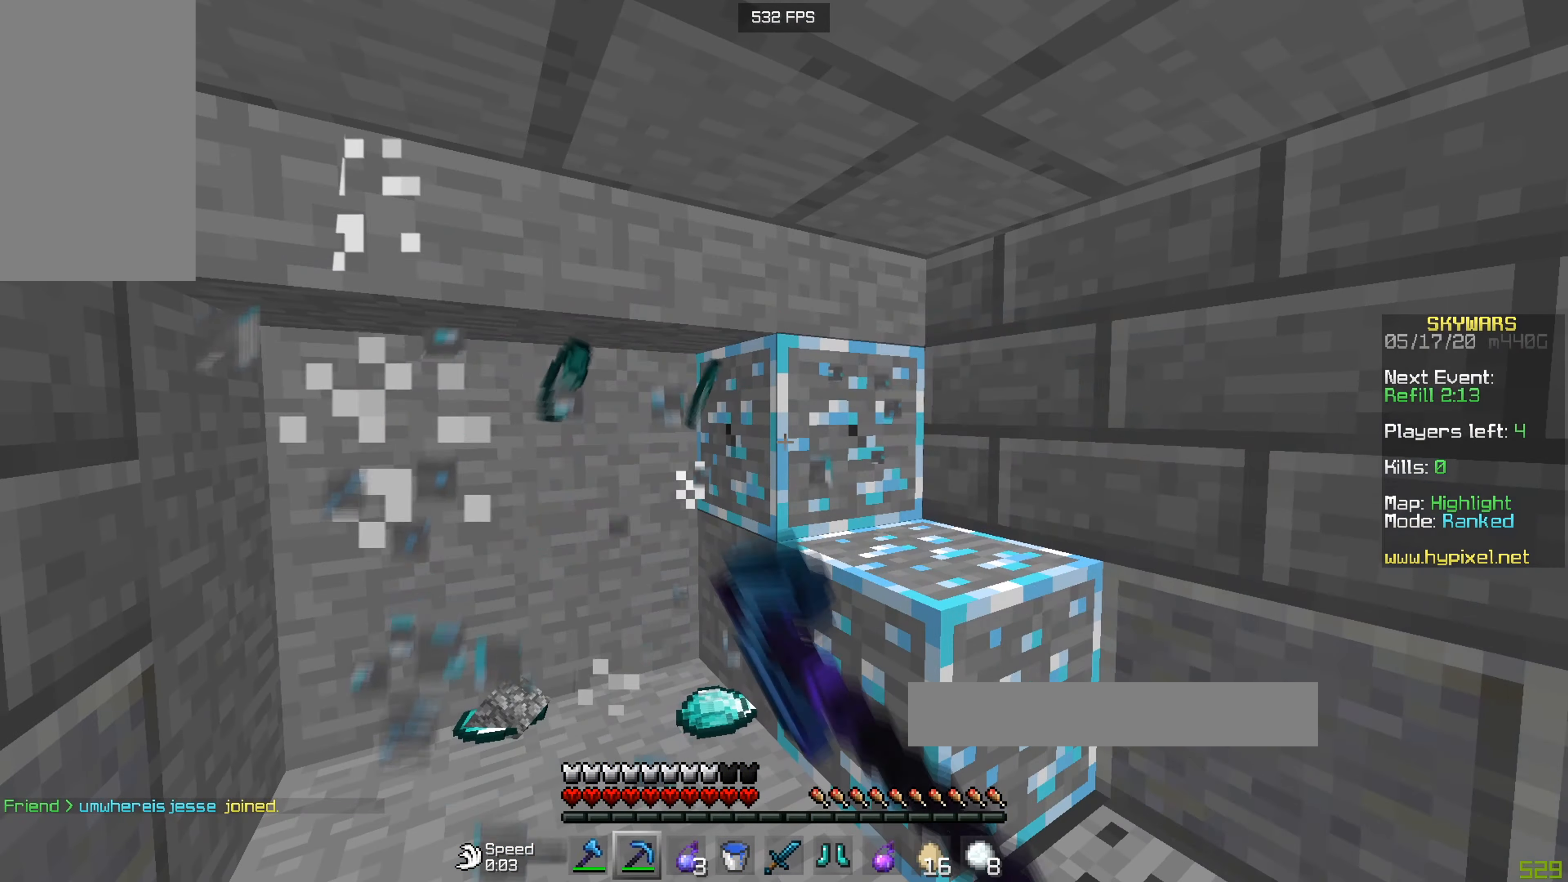
{"keys": [], "mouse": ["left"], "events": []}
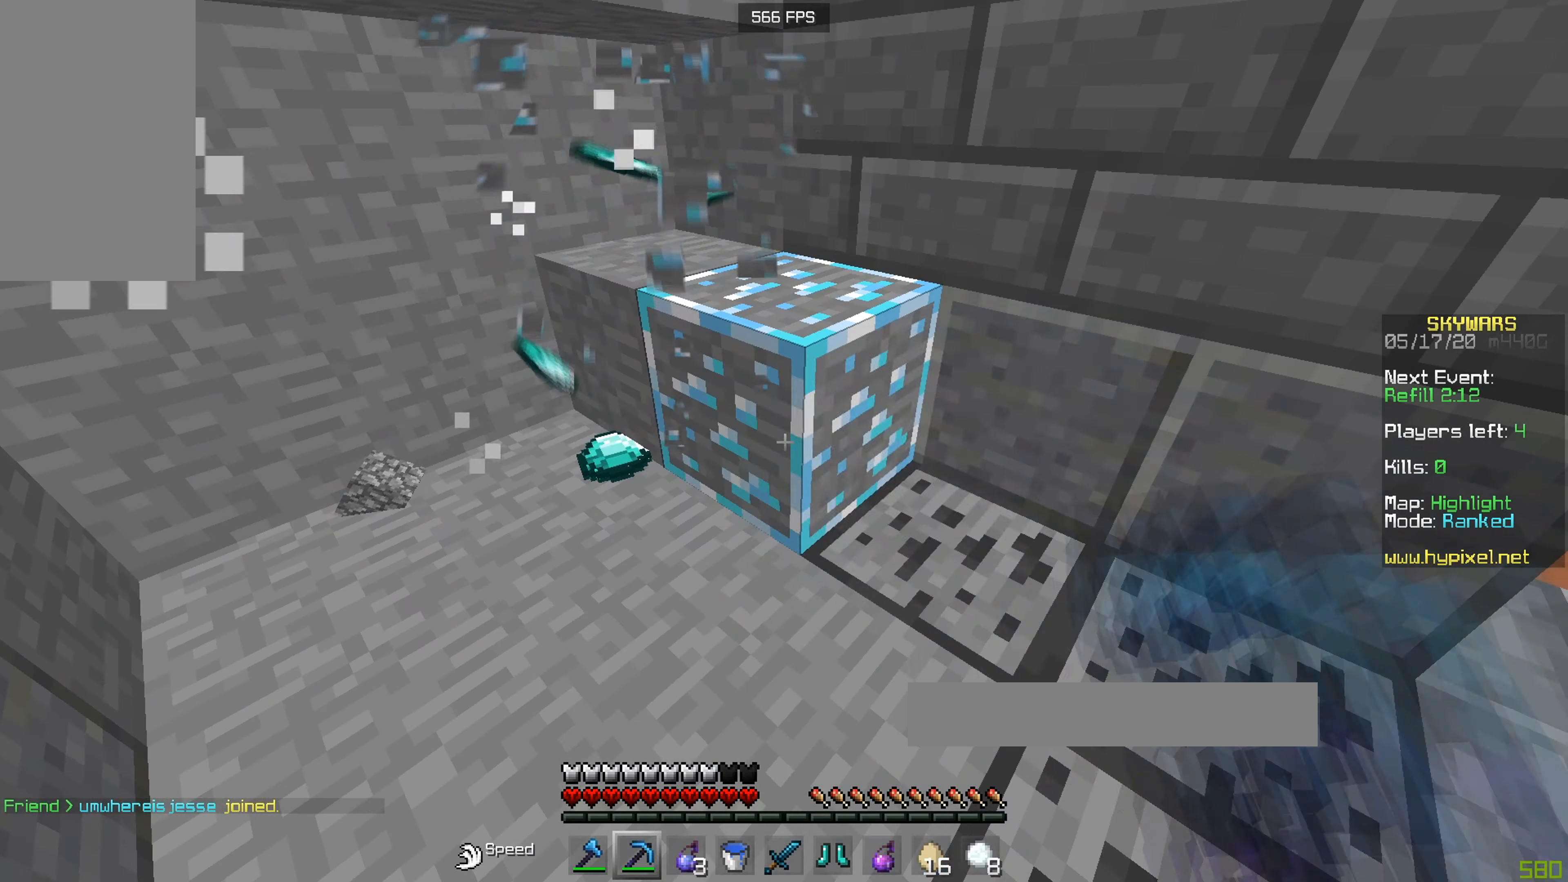
{"keys": ["w"], "mouse": ["left"], "events": [[467, "w", "down"]]}
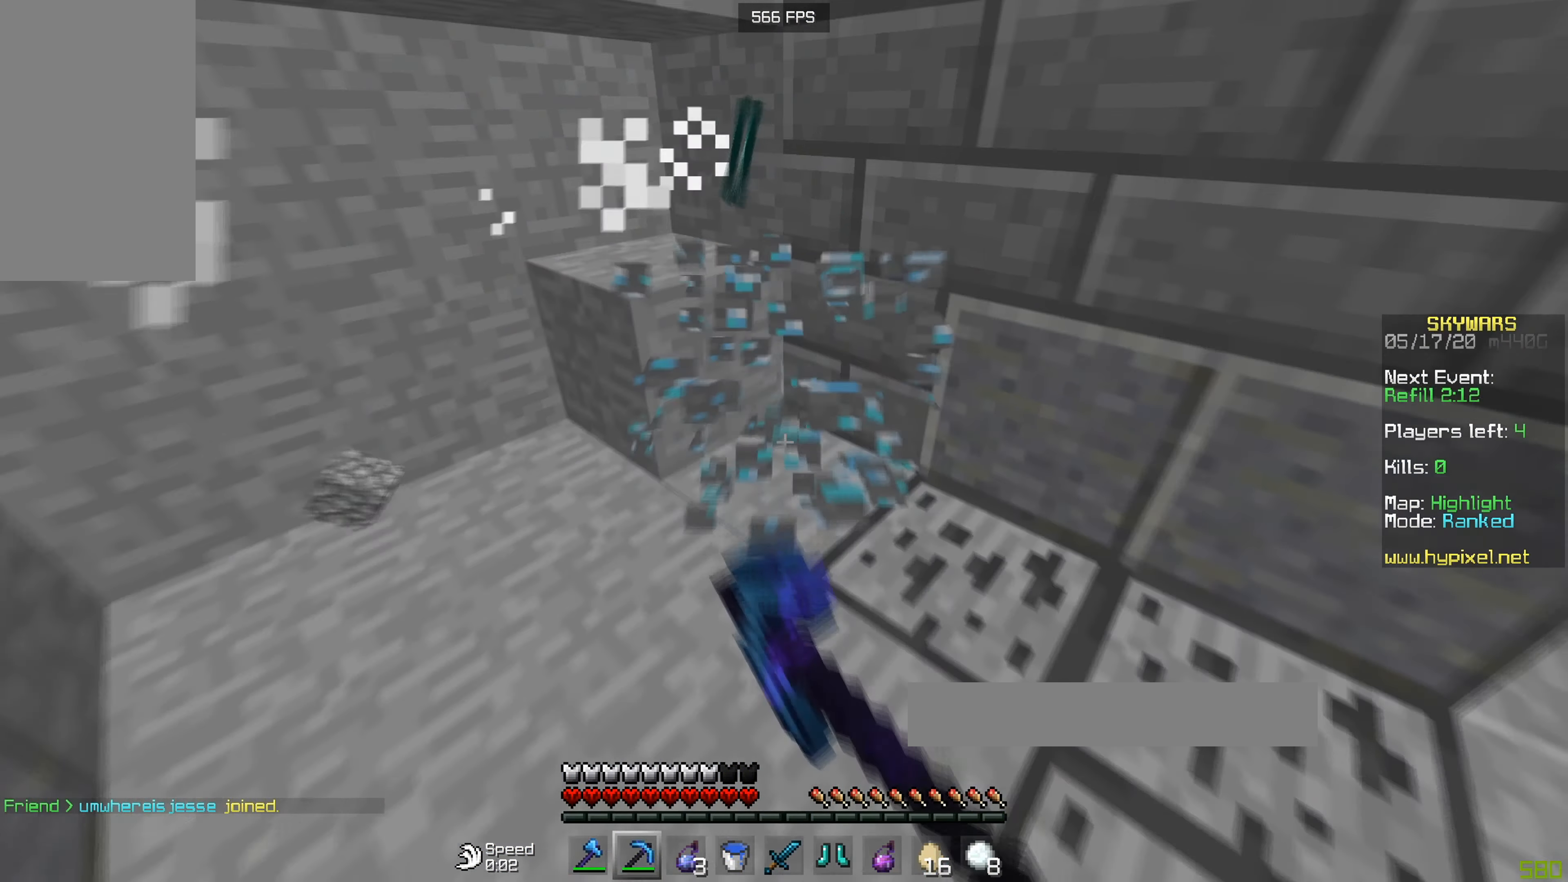
{"keys": ["d", "w"], "mouse": [], "events": [[117, "a", "down"], [167, "mouse_left", "up"], [267, "s", "down"], [334, "w", "up"], [401, "s", "up"], [418, "w", "down"], [468, "d", "down"], [501, "a", "up"]]}
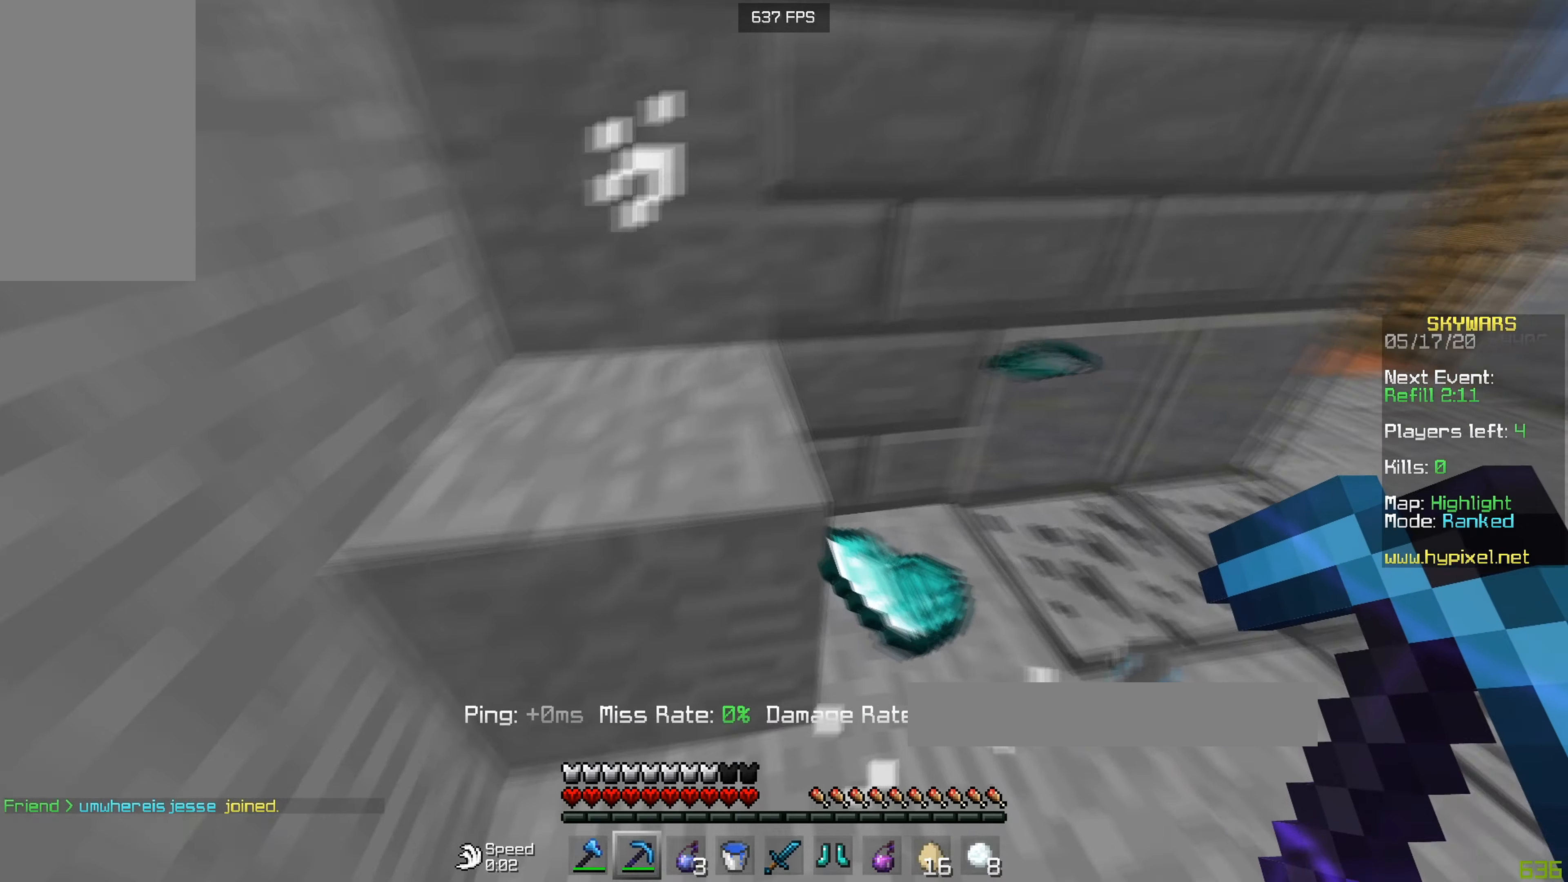
{"keys": ["d", "w"], "mouse": [], "events": [[217, "a", "down"], [250, "d", "up"], [350, "a", "up"], [367, "d", "down"]]}
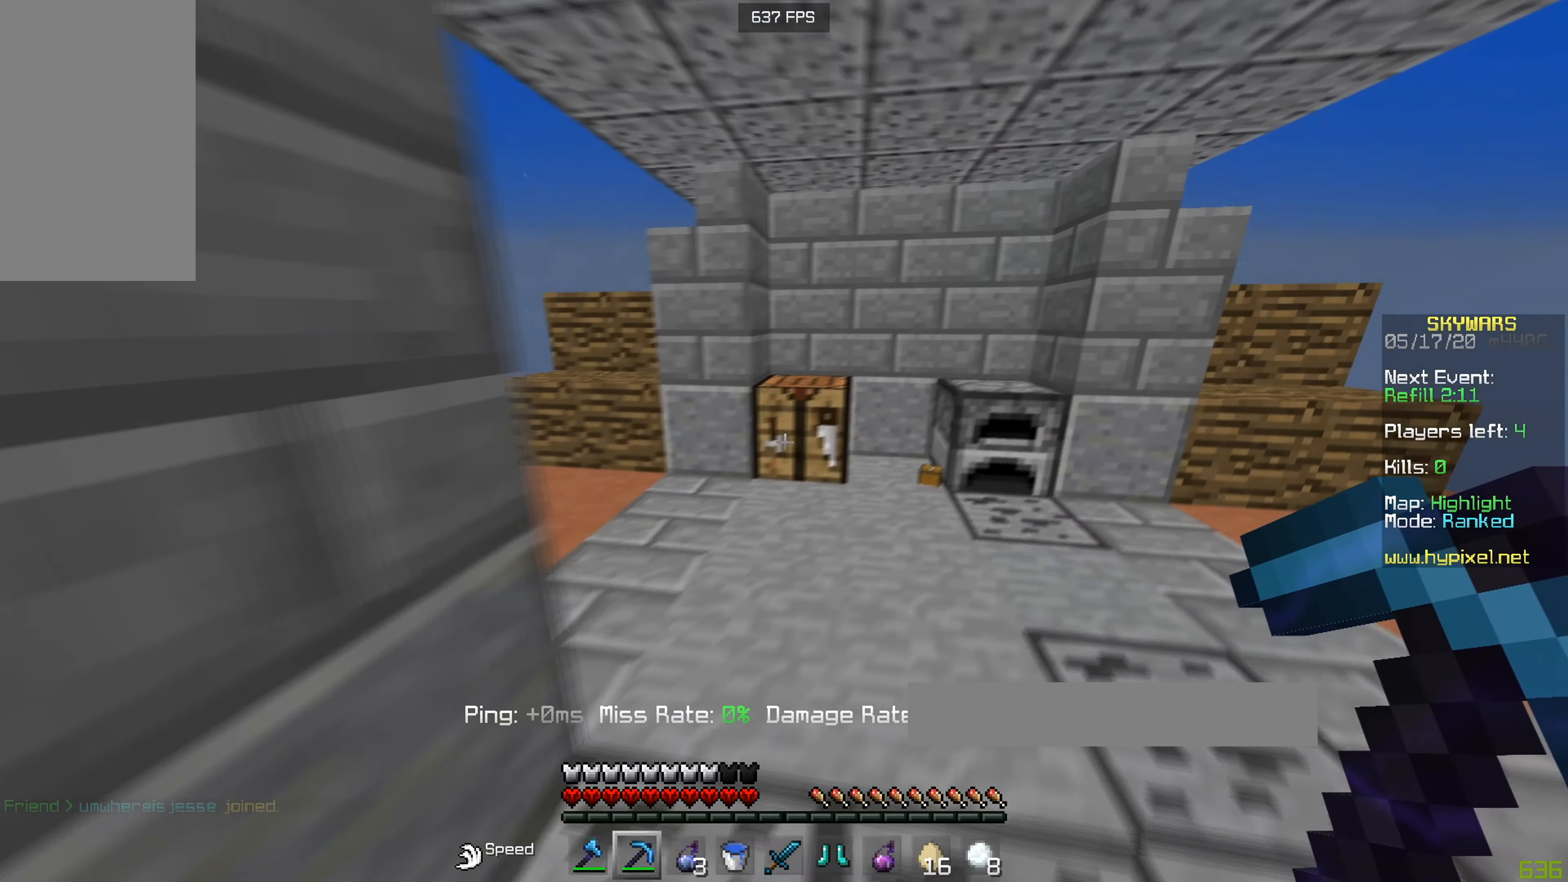
{"keys": [], "mouse": [], "events": [[51, "d", "up"], [67, "mouse_right", "down"], [251, "mouse_right", "up"], [267, "w", "up"]]}